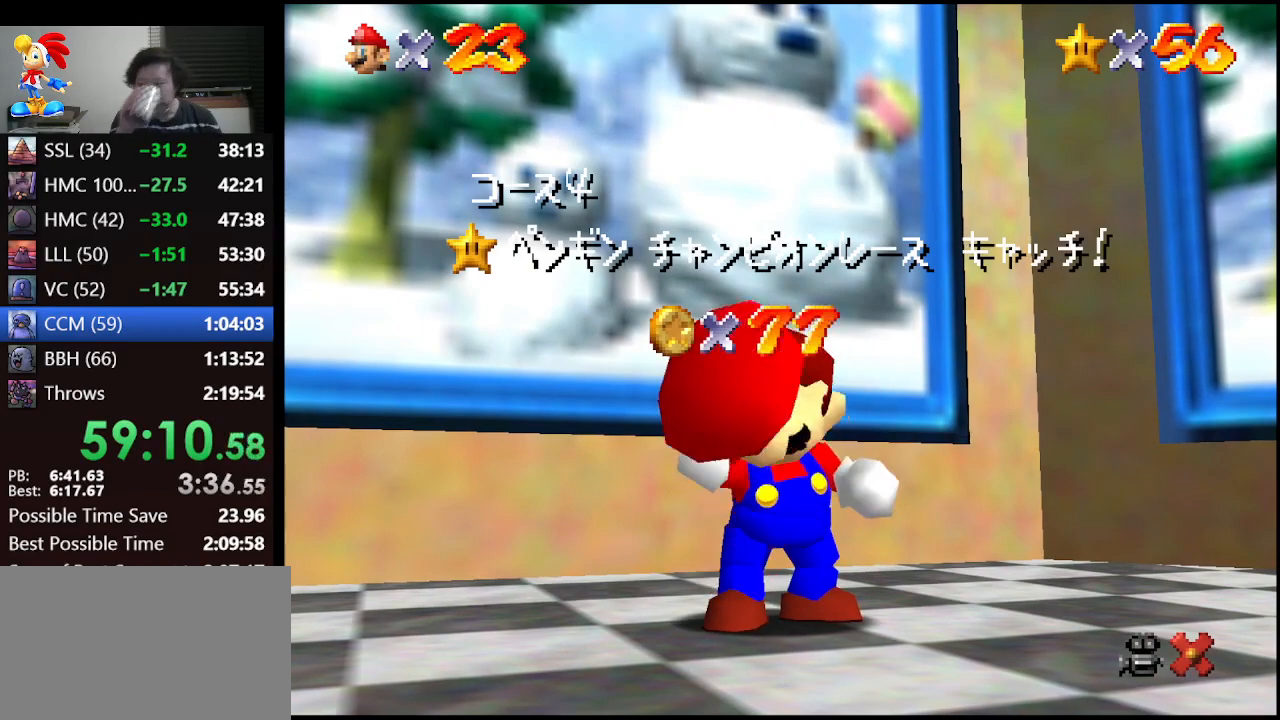
Gameplay with a controller (Nintendo layout); each line is a JSON object with the inputs held at the frame after it. "events" lists button and stick changes between this image and that frame as [ms after this image, input, new state], when the widget could be followed in between. Not read: L1 L3 R3.
{"buttons": [], "left_stick": "down", "events": [[200, "left_stick", "down"]]}
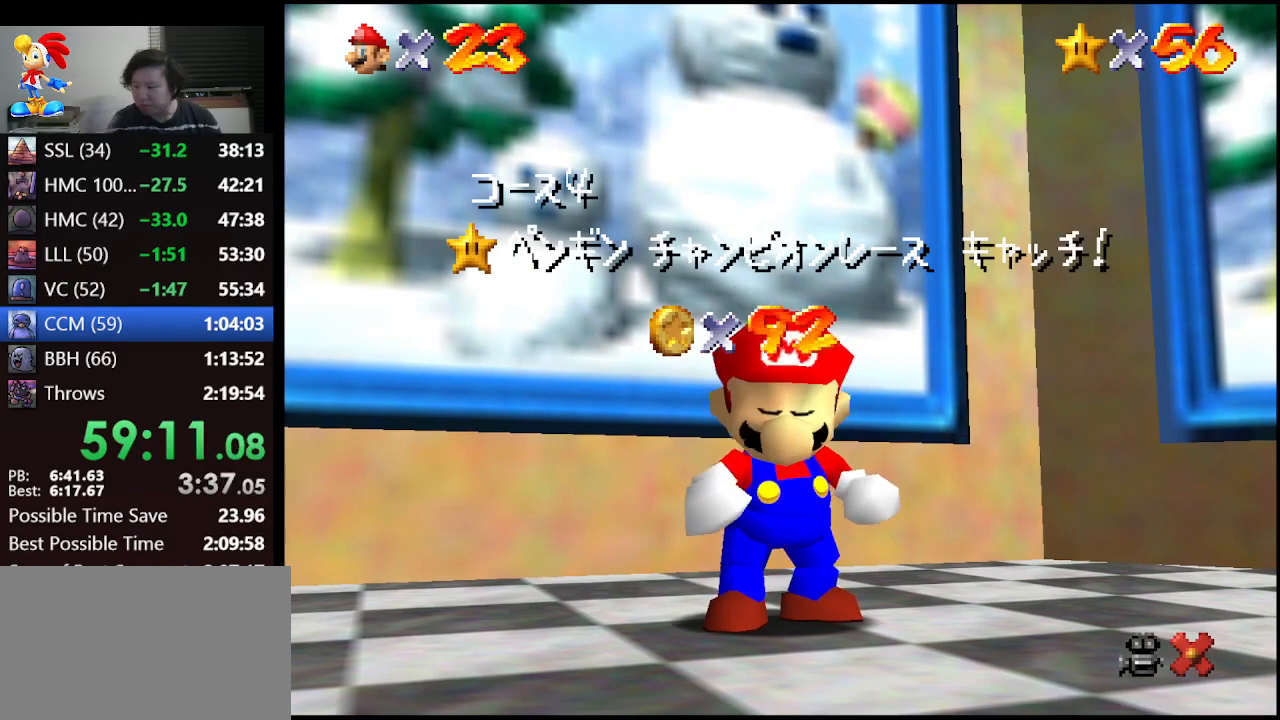
{"buttons": [], "left_stick": "down", "events": []}
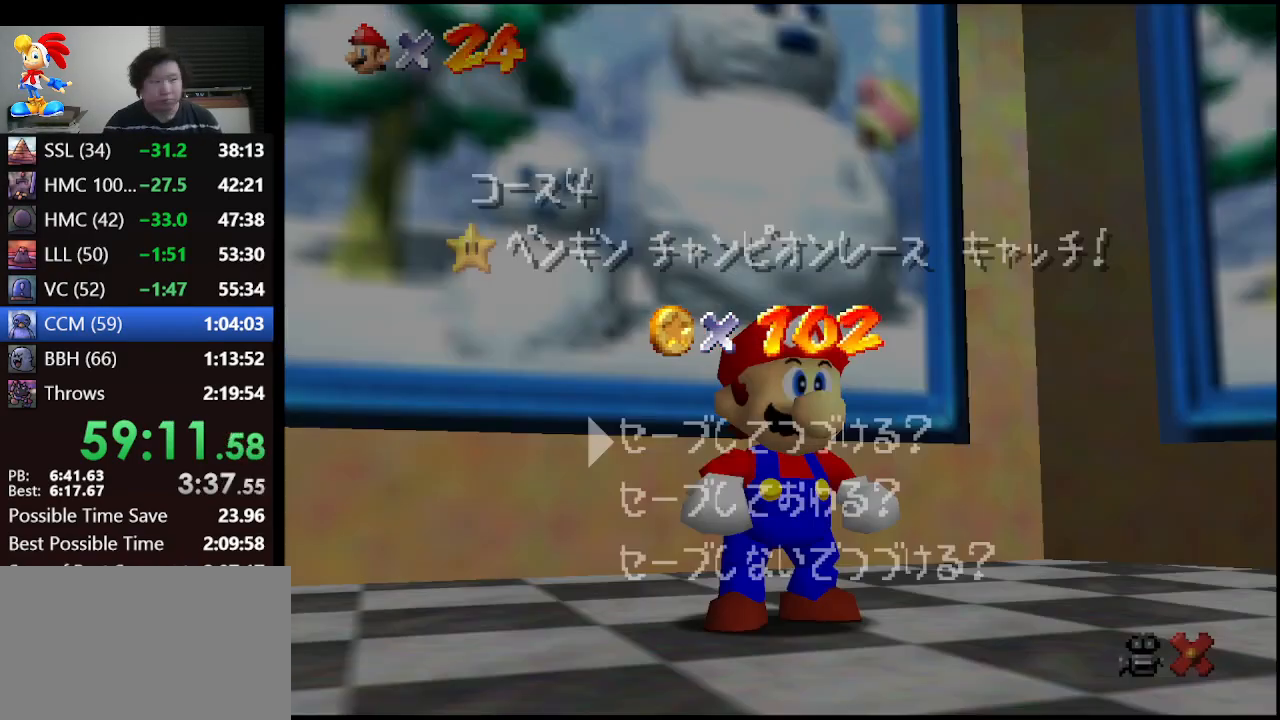
{"buttons": [], "left_stick": "down", "events": []}
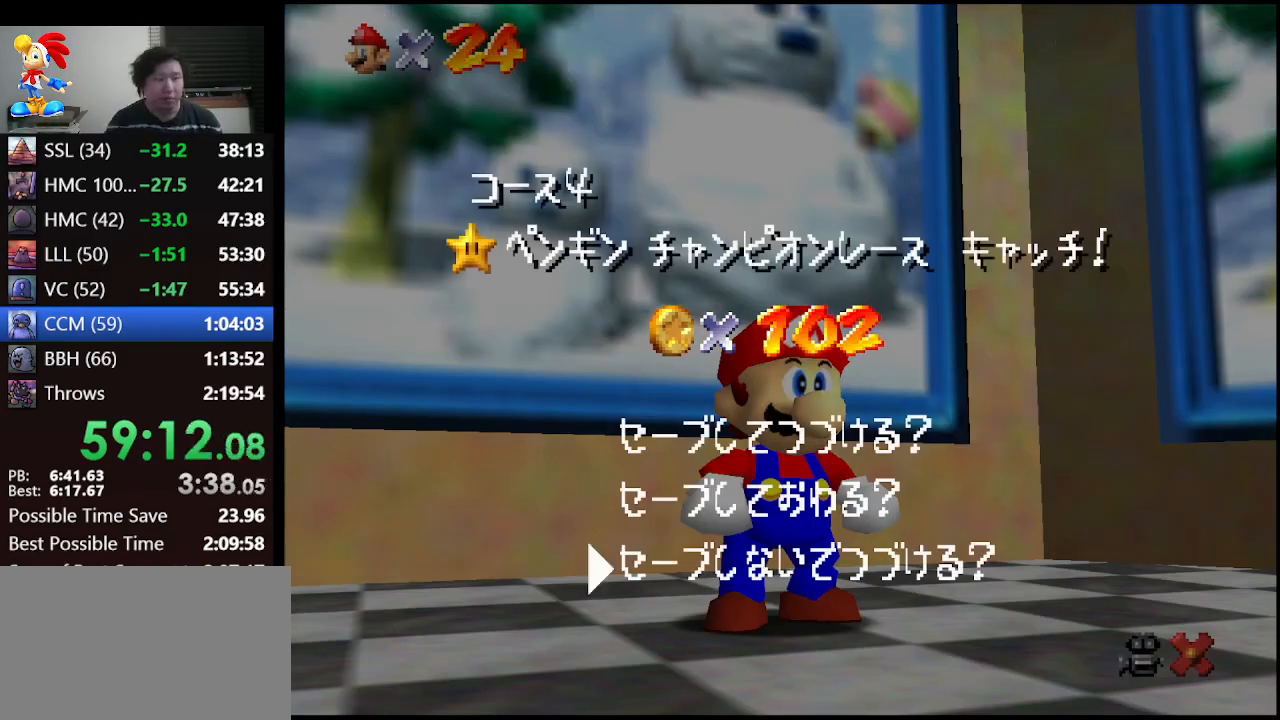
{"buttons": [], "left_stick": "center", "events": [[133, "left_stick", "center"], [367, "A", "down"], [500, "A", "up"]]}
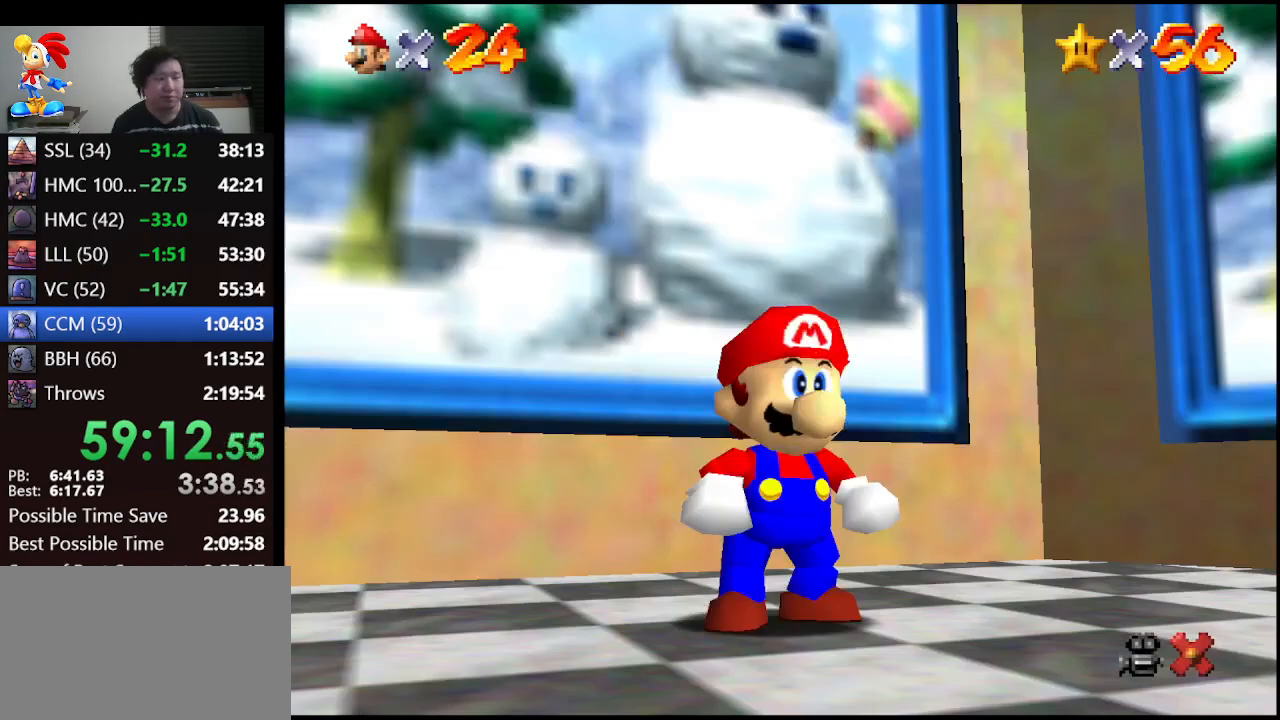
{"buttons": ["A"], "left_stick": "up", "events": [[67, "left_stick", "up"], [400, "A", "down"]]}
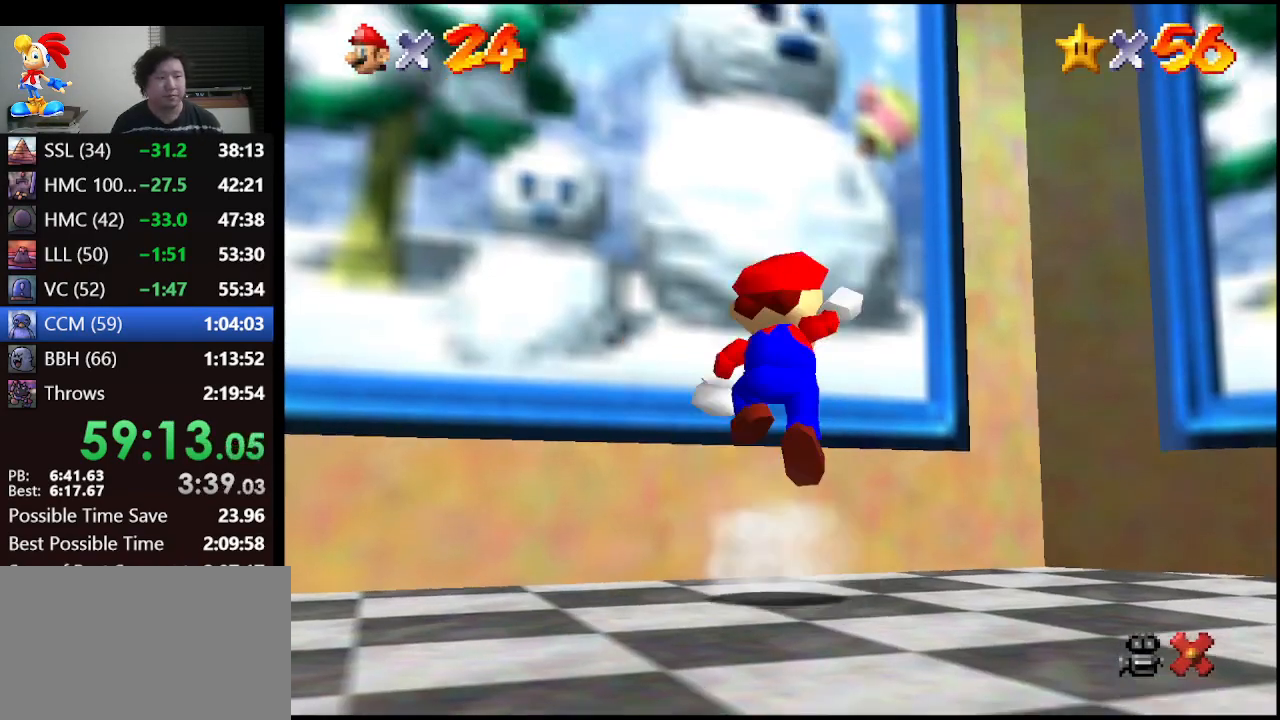
{"buttons": [], "left_stick": "up", "events": [[100, "A", "up"], [200, "B", "down"], [267, "B", "up"]]}
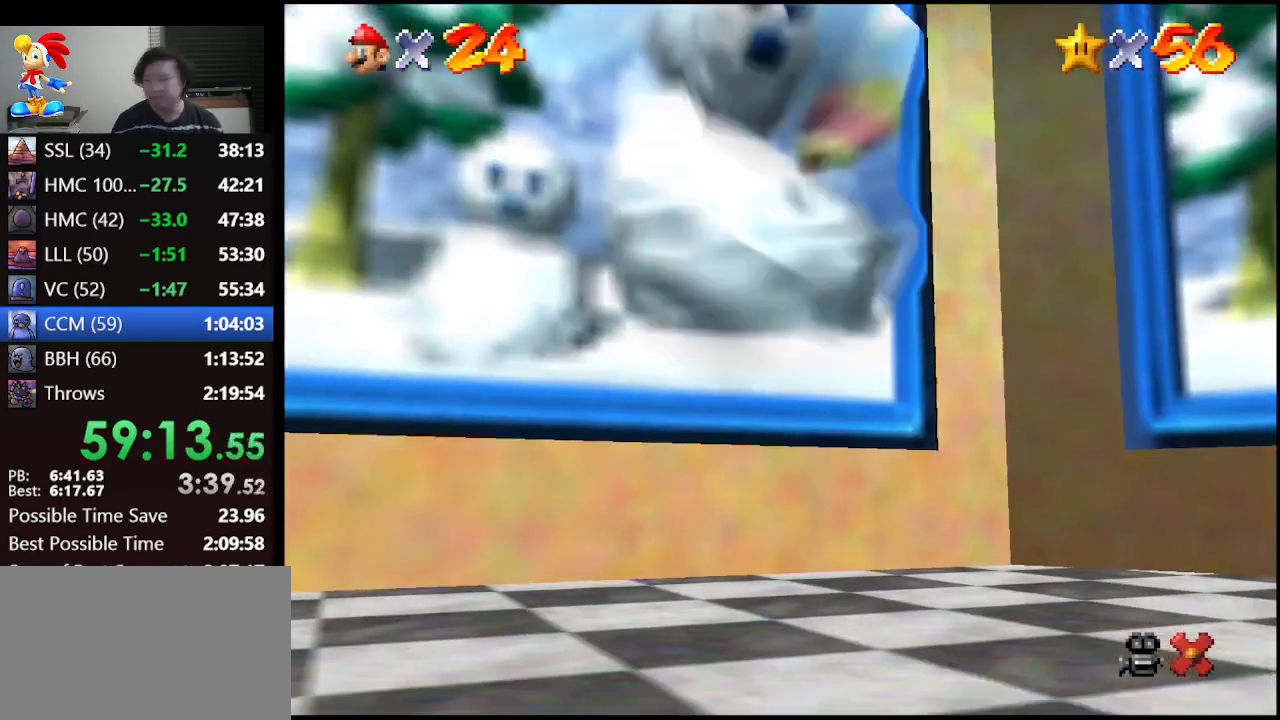
{"buttons": [], "left_stick": "center", "events": [[333, "left_stick", "center"]]}
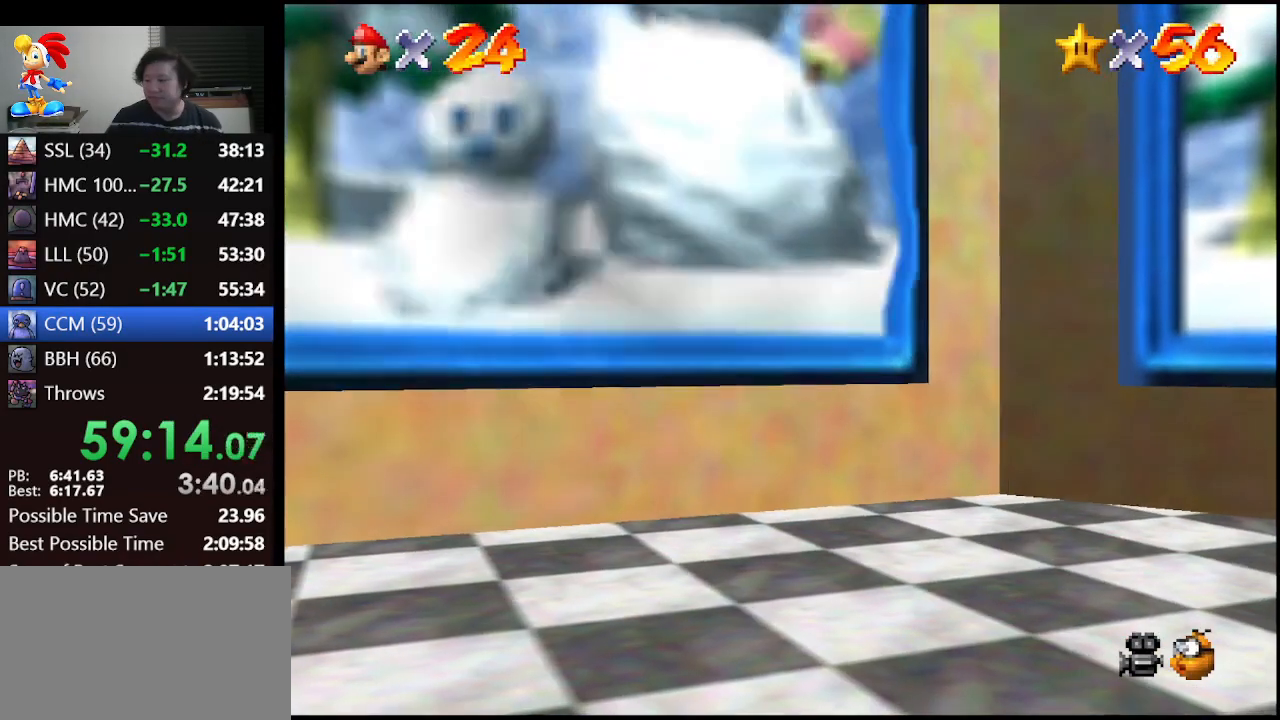
{"buttons": [], "left_stick": "center", "events": []}
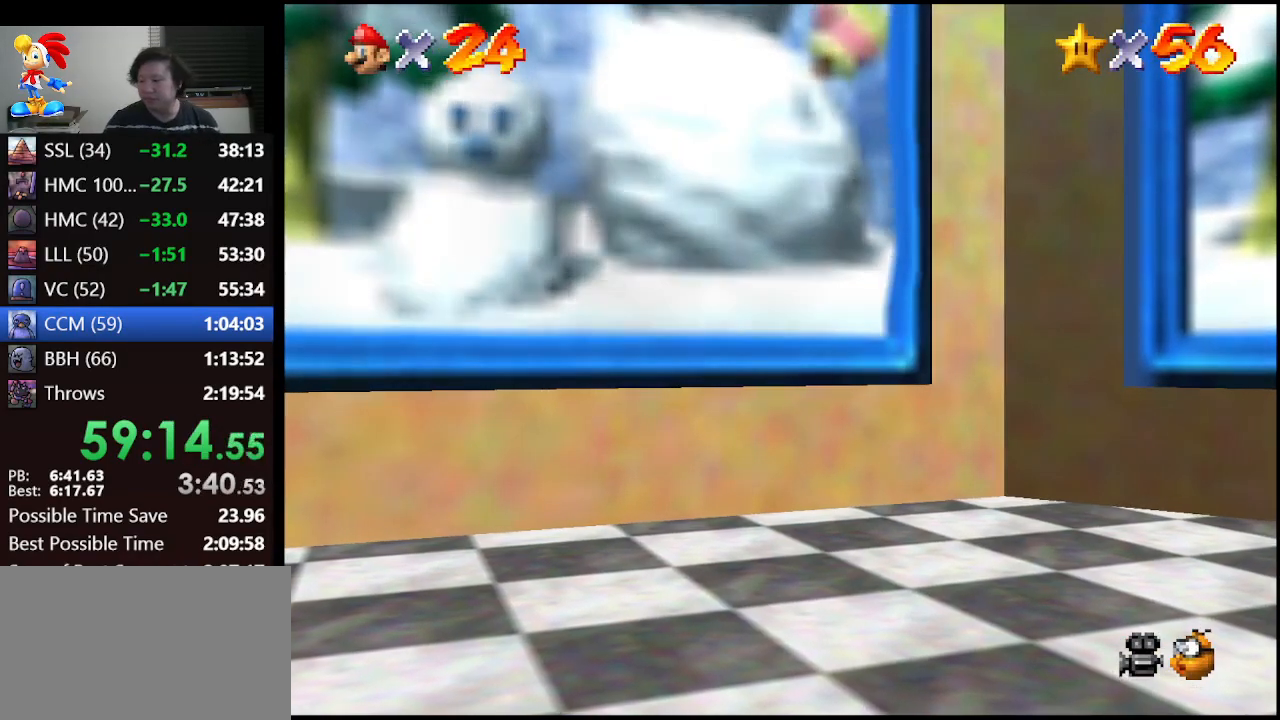
{"buttons": [], "left_stick": "center", "events": []}
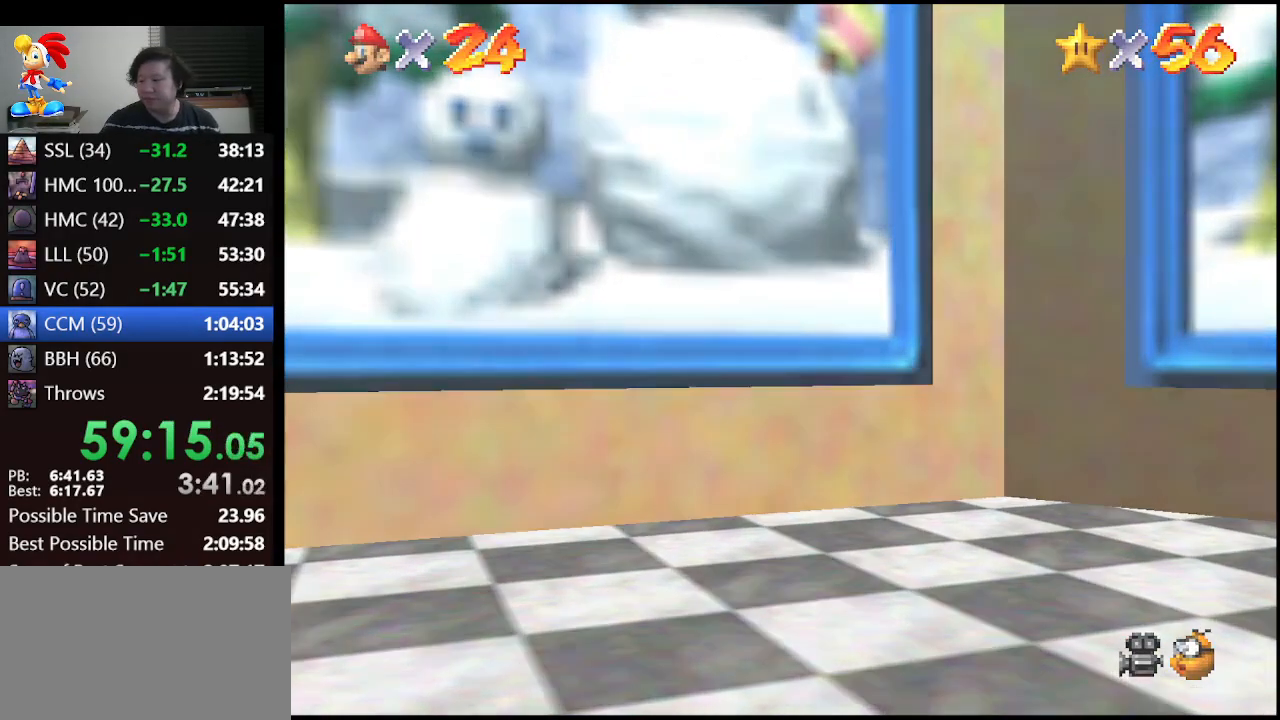
{"buttons": [], "left_stick": "center", "events": []}
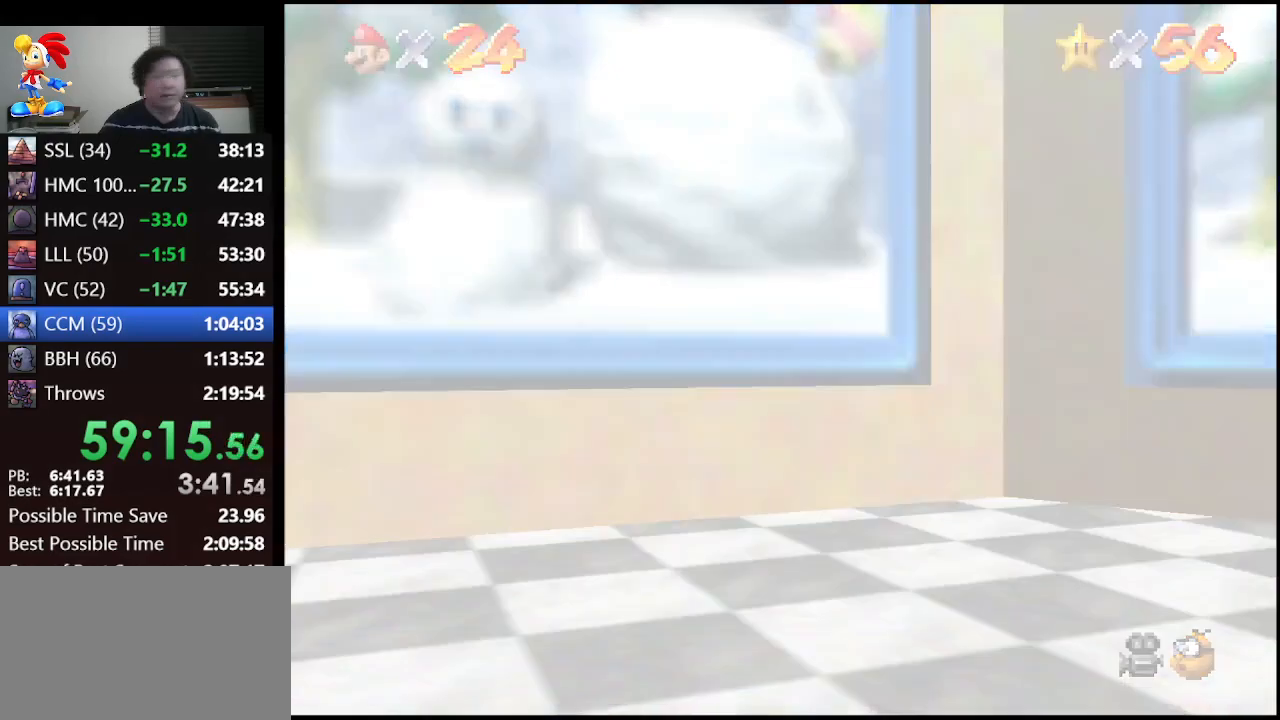
{"buttons": [], "left_stick": "center", "events": []}
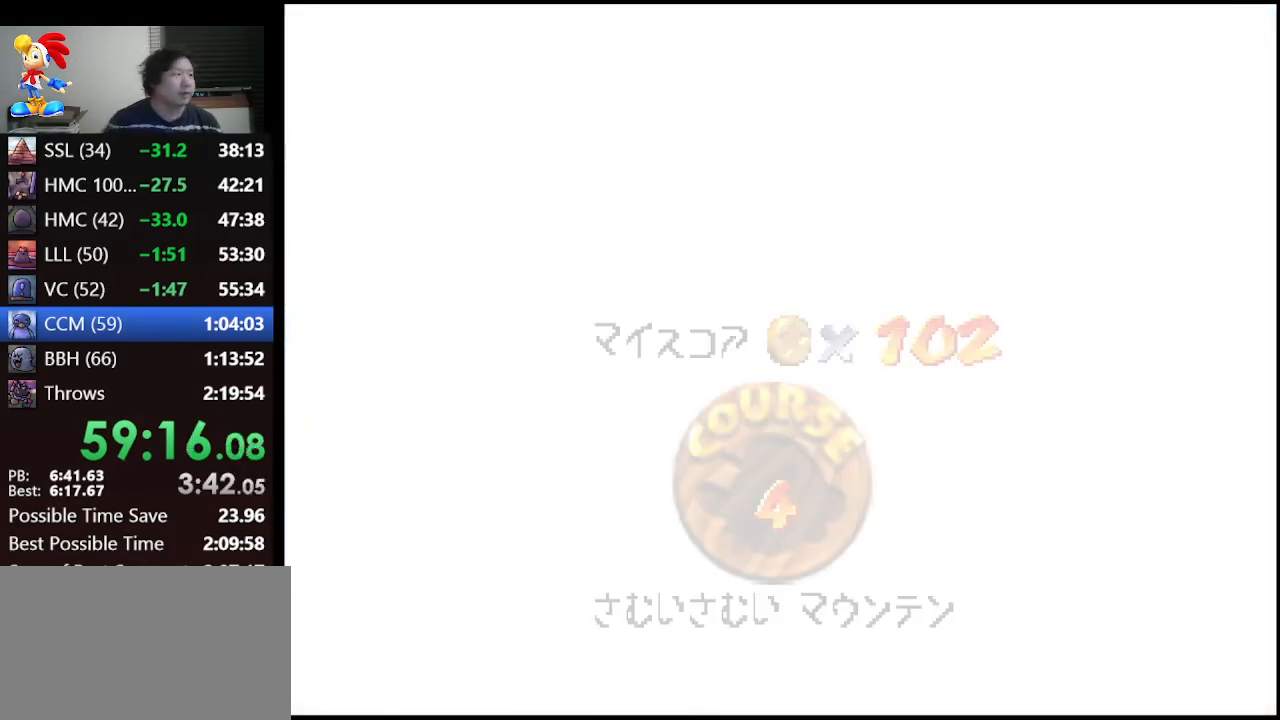
{"buttons": [], "left_stick": "center", "events": []}
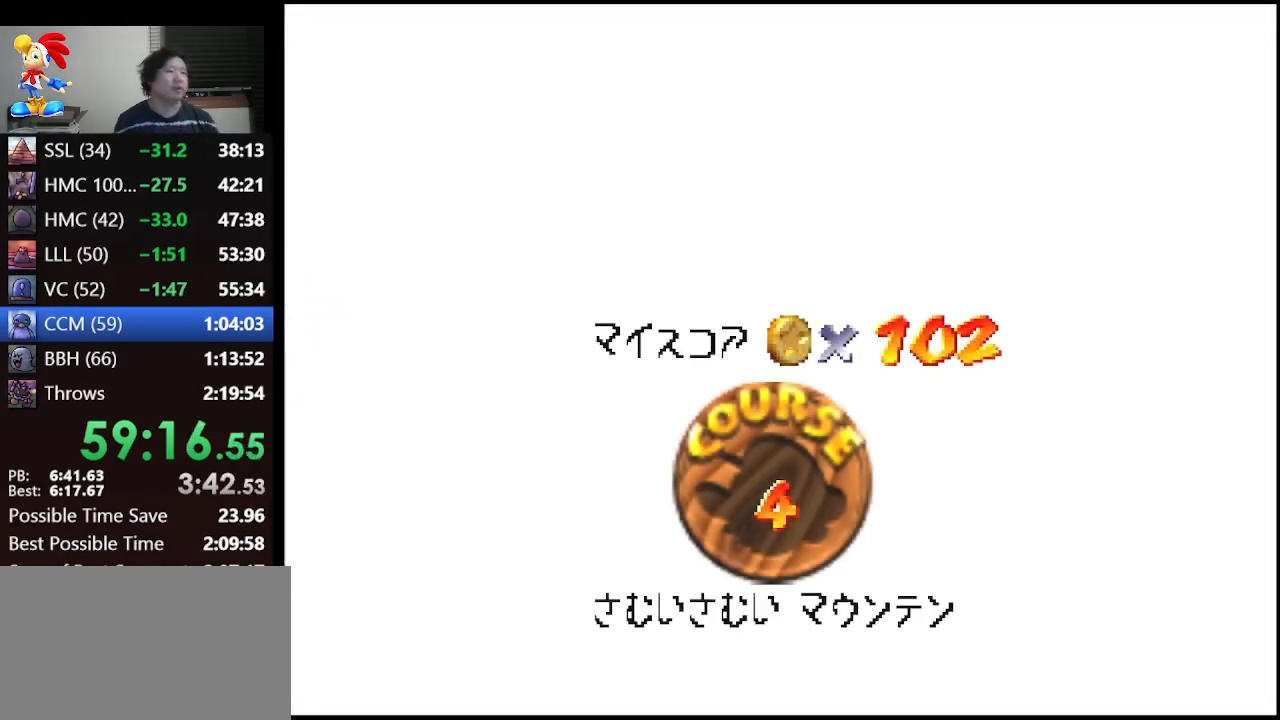
{"buttons": [], "left_stick": "center", "events": [[333, "A", "down"], [433, "A", "up"]]}
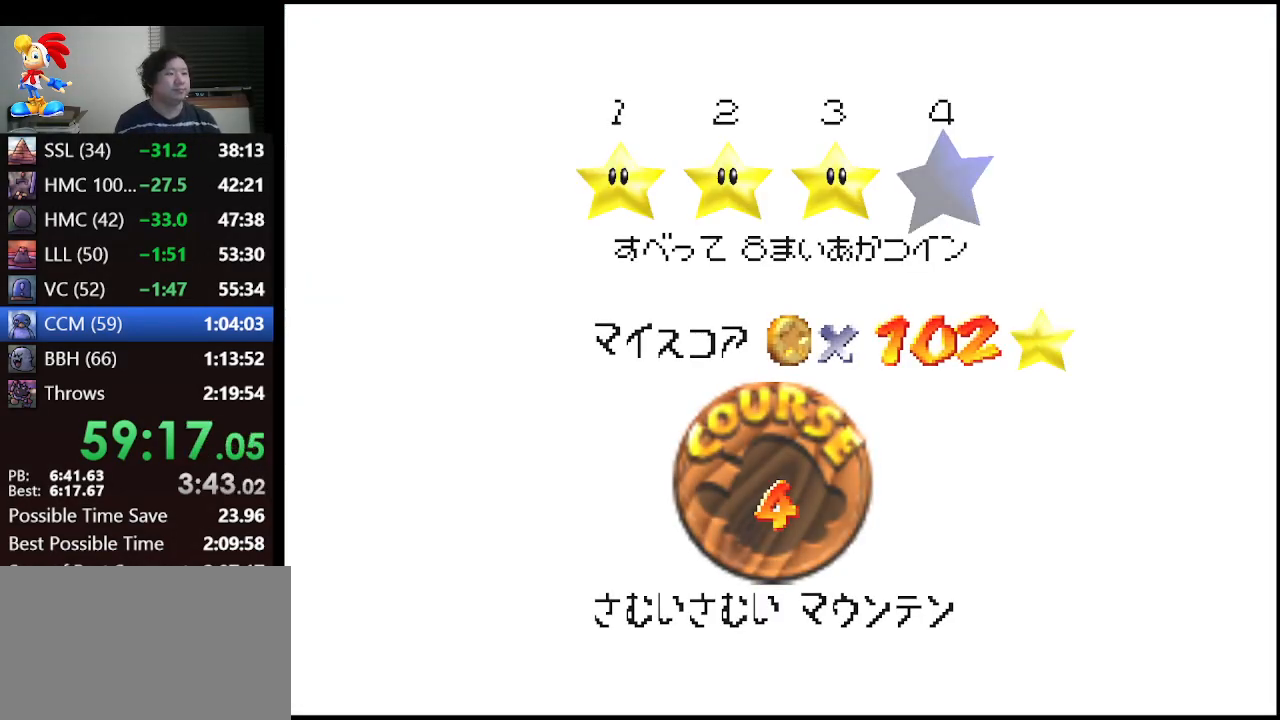
{"buttons": [], "left_stick": "center", "events": [[33, "A", "down"], [67, "A", "up"], [133, "A", "down"], [233, "A", "up"]]}
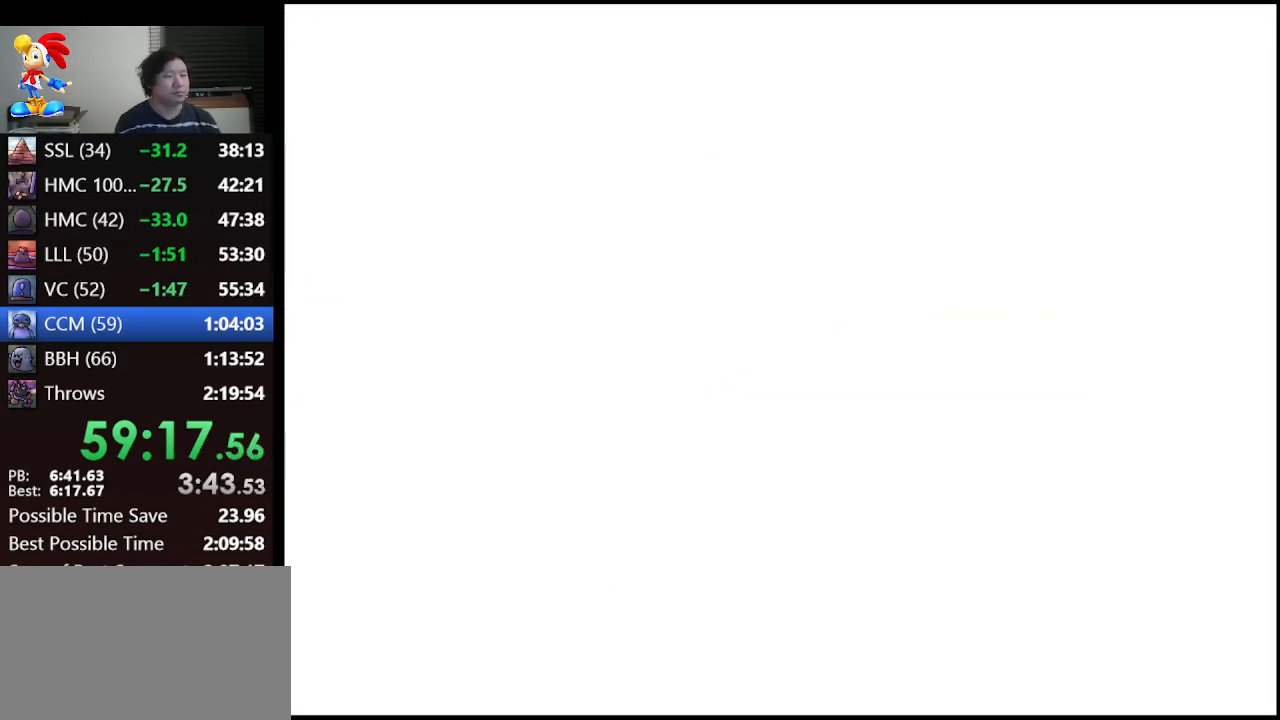
{"buttons": [], "left_stick": "center", "events": []}
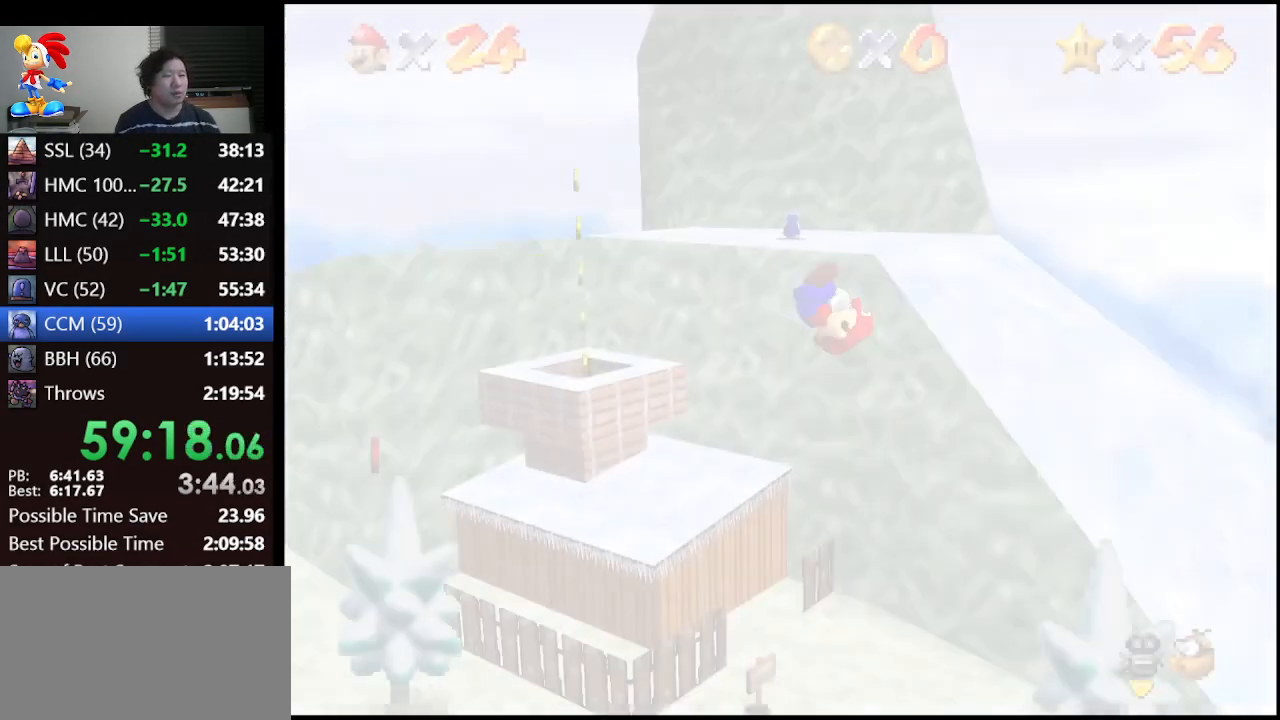
{"buttons": [], "left_stick": "up", "events": [[33, "C_RIGHT", "down"], [167, "C_RIGHT", "up"], [367, "left_stick", "up"]]}
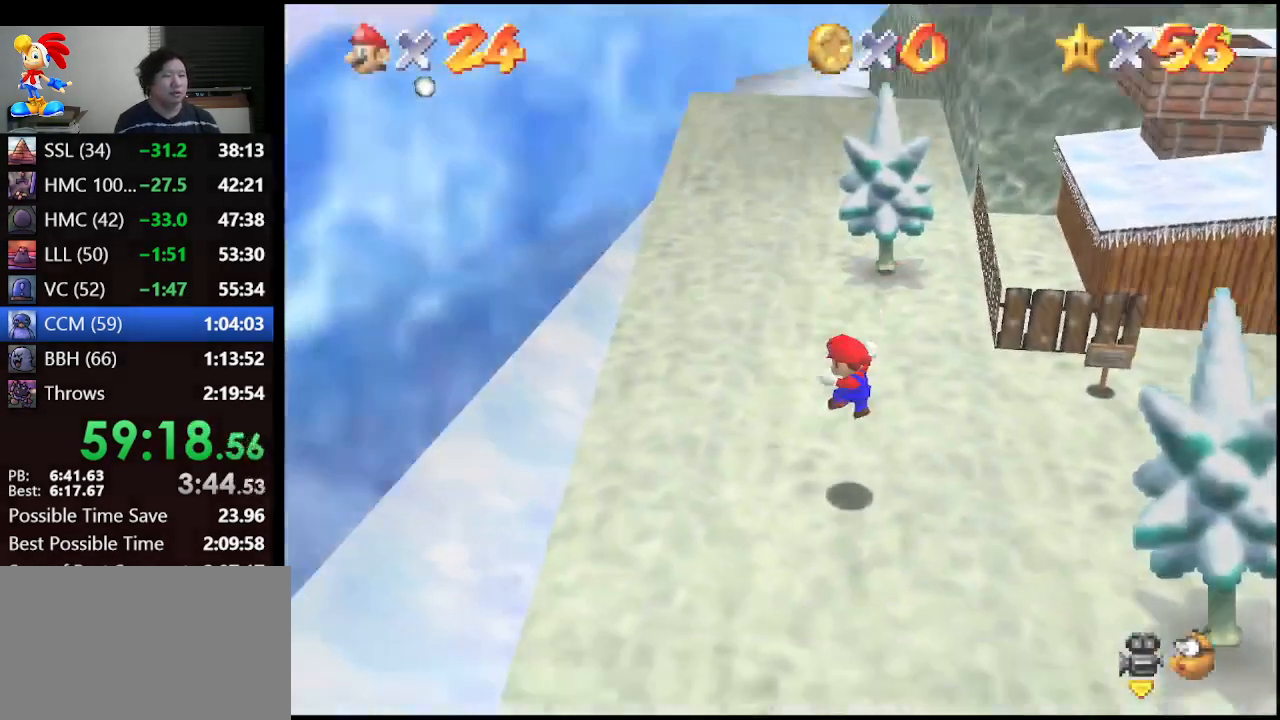
{"buttons": [], "left_stick": "up", "events": []}
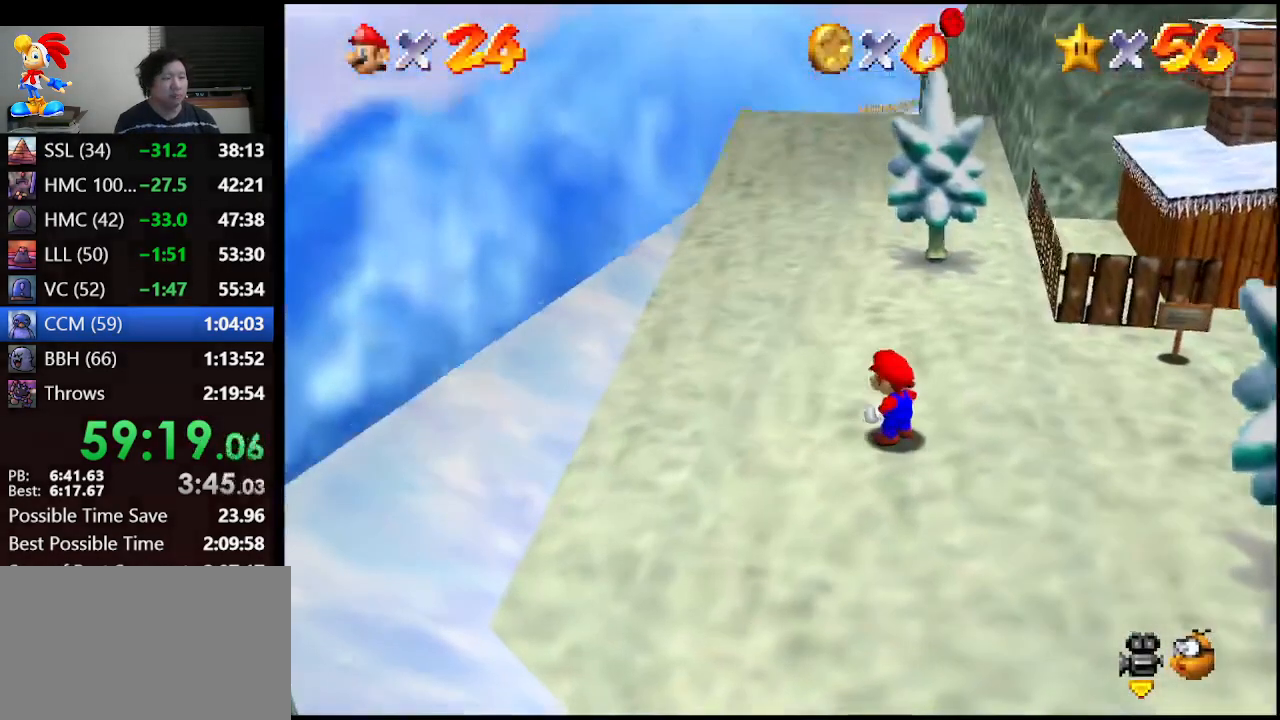
{"buttons": [], "left_stick": "up", "events": [[300, "A", "down"], [400, "A", "up"]]}
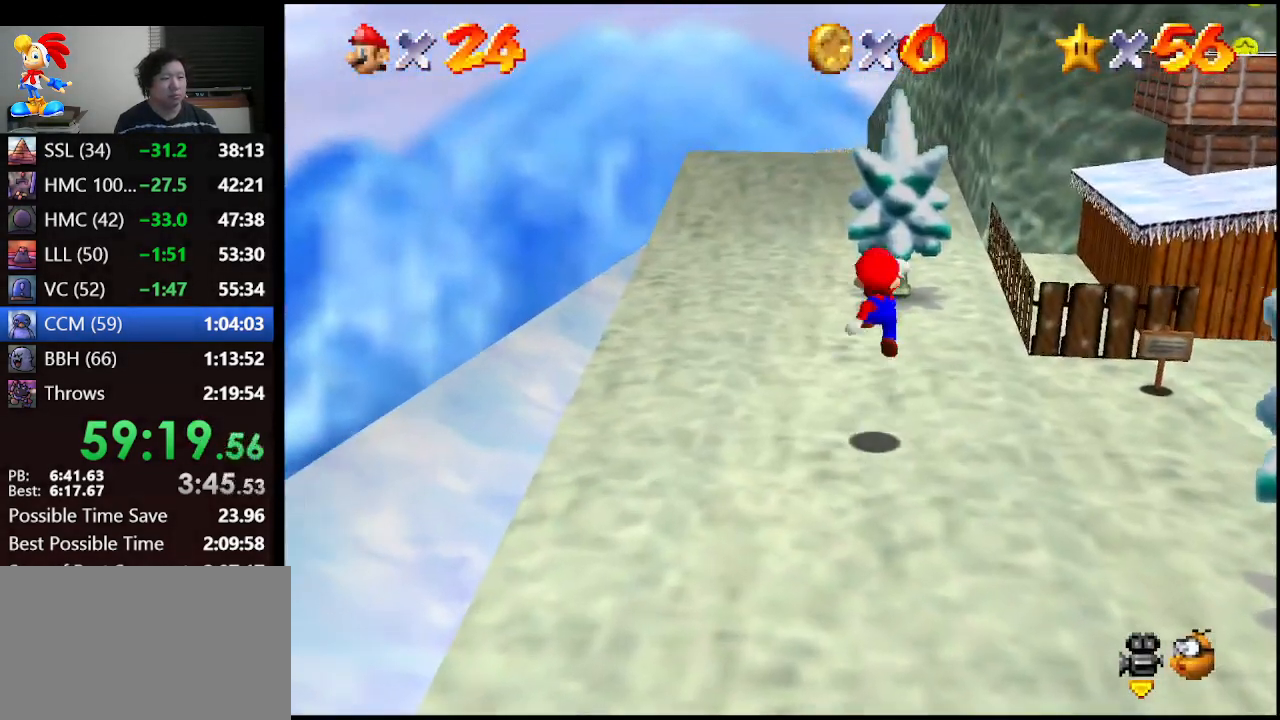
{"buttons": ["A"], "left_stick": "center", "events": [[400, "A", "down"], [500, "left_stick", "center"]]}
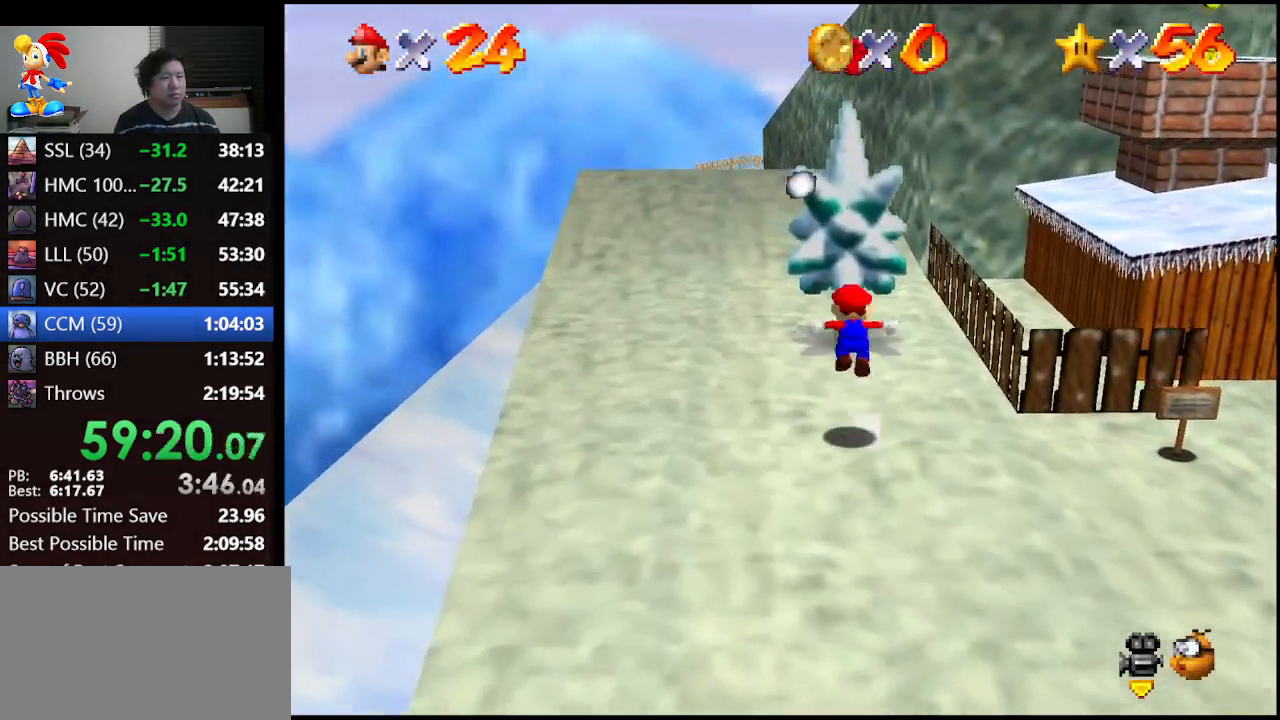
{"buttons": [], "left_stick": "left", "events": [[333, "B", "down"], [433, "A", "up"], [433, "left_stick", "left"], [467, "B", "up"]]}
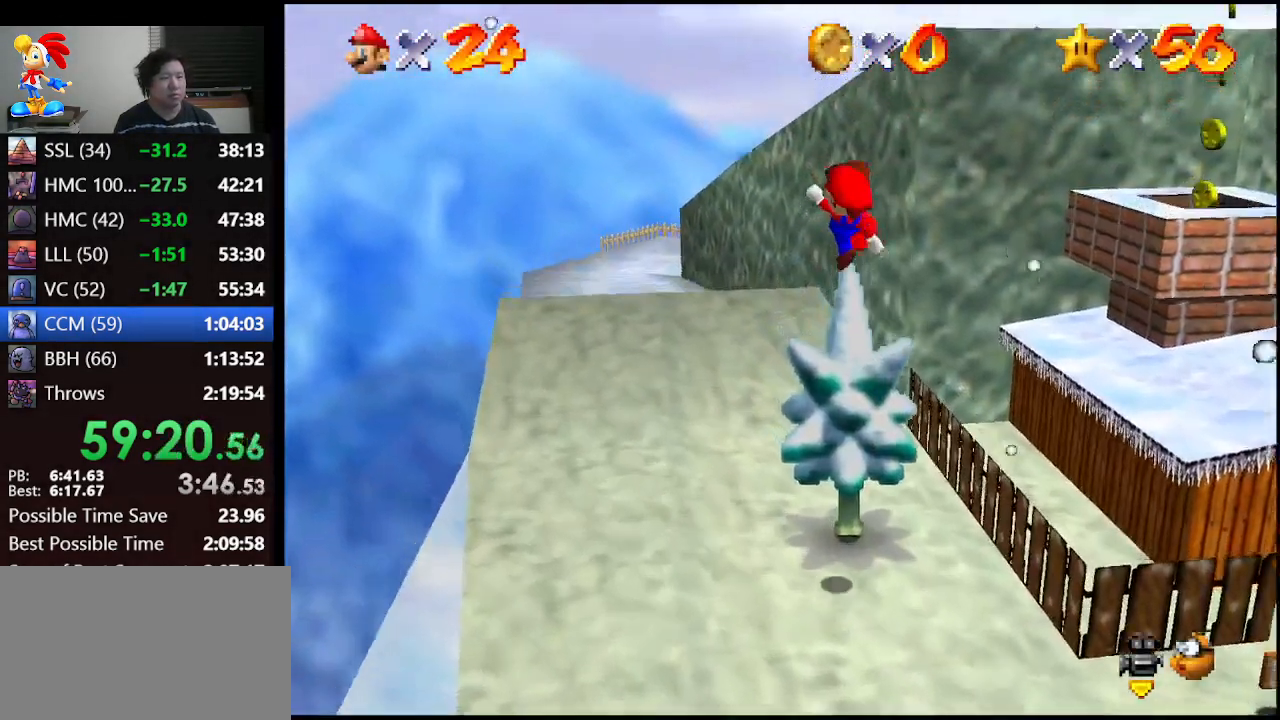
{"buttons": [], "left_stick": "down-left", "events": [[67, "C_LEFT", "down"], [167, "C_LEFT", "up"], [200, "left_stick", "down-left"]]}
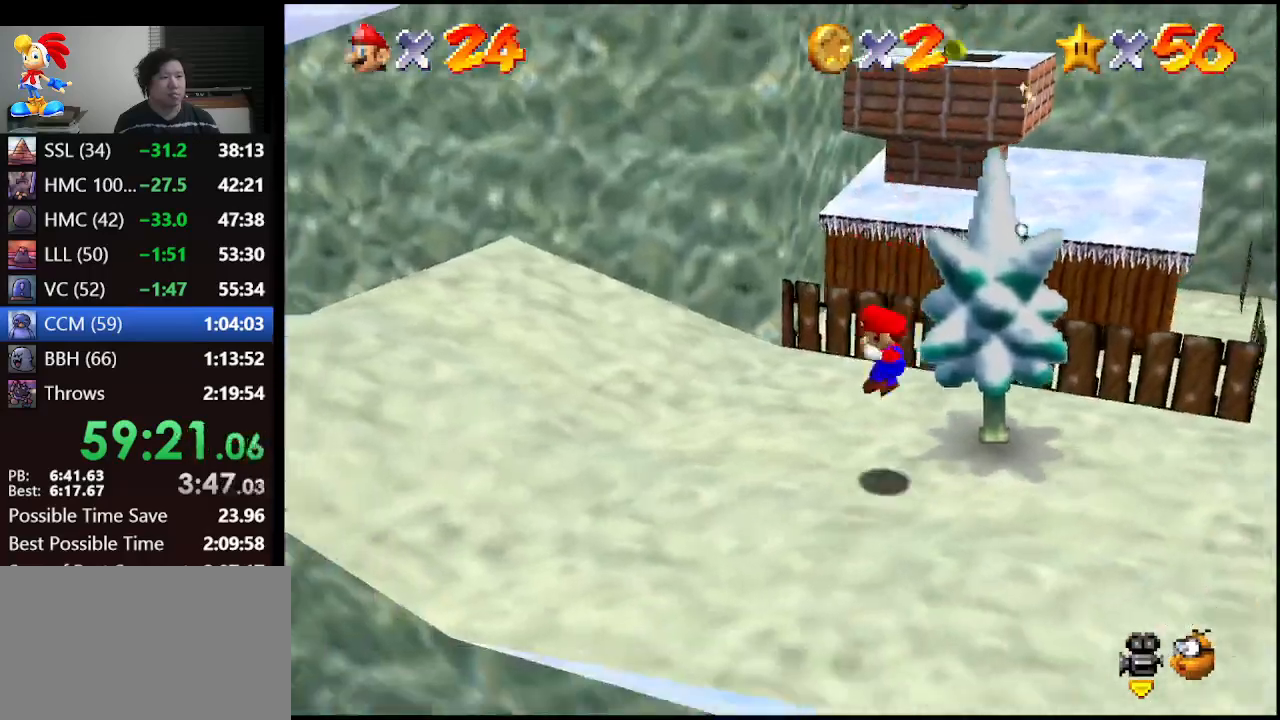
{"buttons": [], "left_stick": "down-right", "events": [[267, "left_stick", "down"], [467, "left_stick", "down-right"]]}
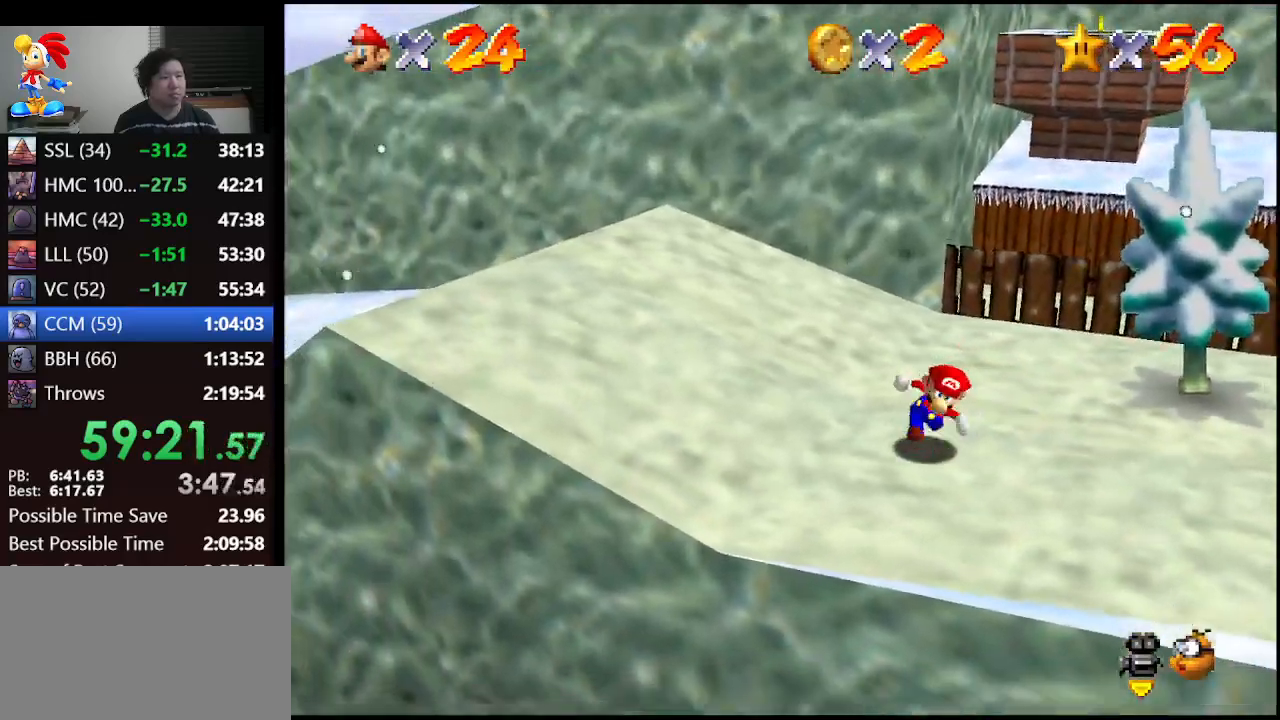
{"buttons": [], "left_stick": "down-right", "events": [[267, "B", "down"], [367, "B", "up"]]}
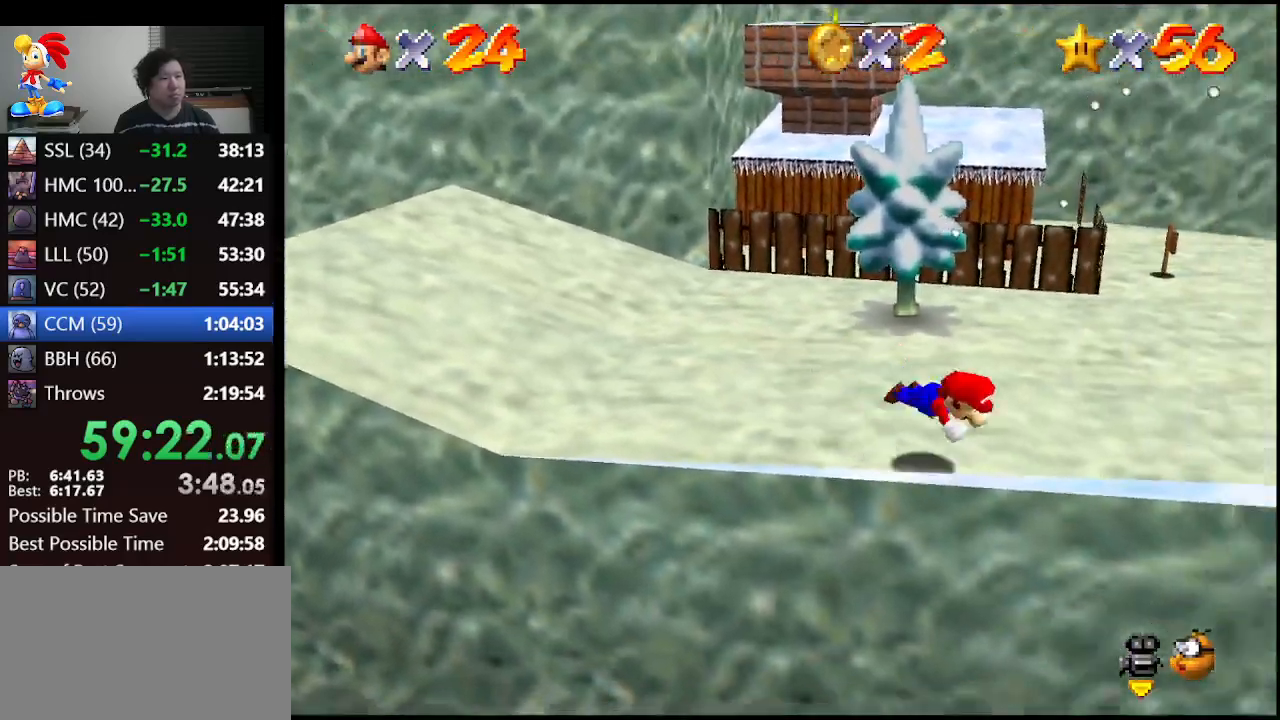
{"buttons": [], "left_stick": "right", "events": [[133, "left_stick", "right"], [167, "A", "down"], [333, "A", "up"]]}